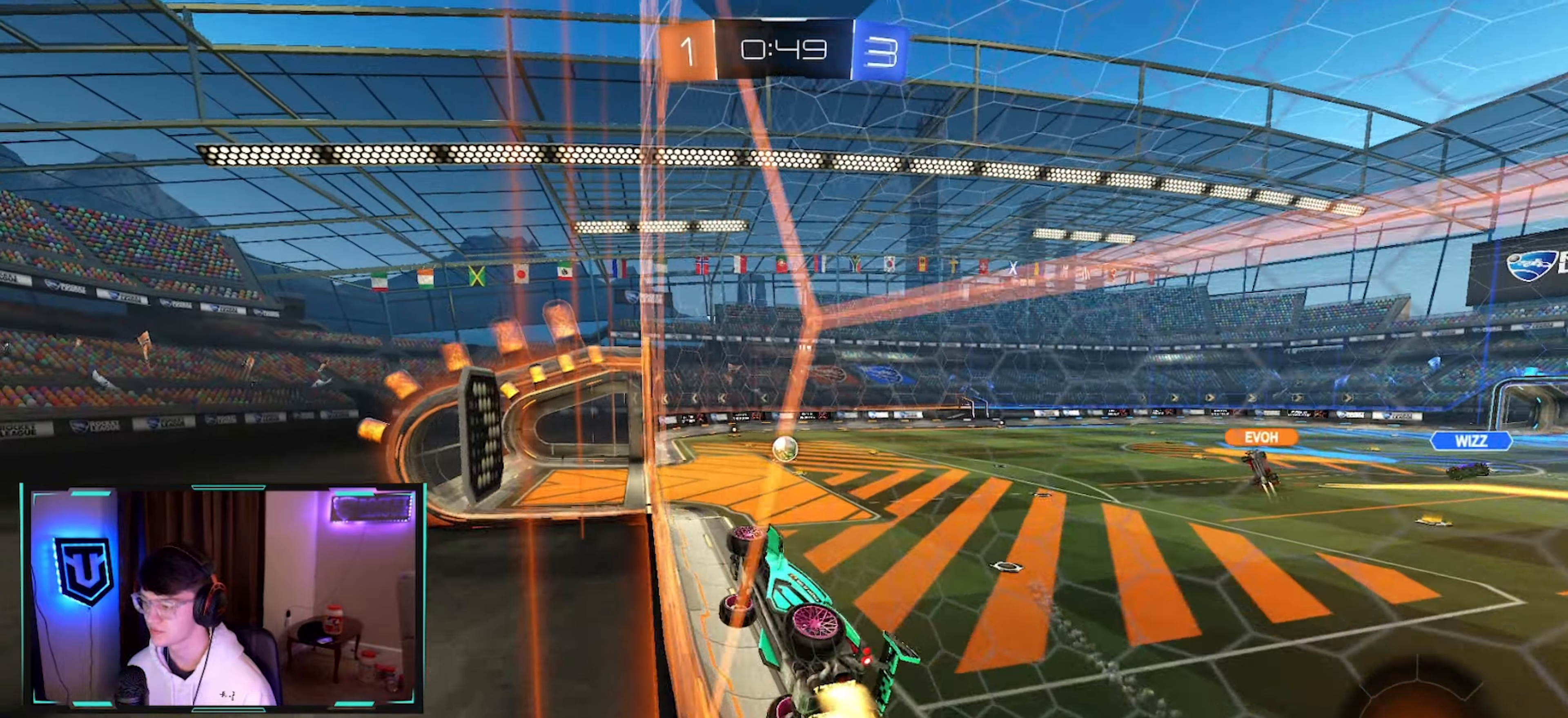
Gameplay with a controller (PlayStation layout); each line is a JSON object with the inputs held at the frame after it (dt_ms = milliseconds from this image to that frame). "events" lists button and stick changes between this image and that frame as [ms after this image, input, new state], when the widget could be followed in between. Not read: L1 R1 R3.
{"dt_ms": 500, "buttons": ["R2"], "left_stick": "right", "right_stick": "center", "events": [[84, "left_stick", "up-left"], [150, "CROSS", "down"], [267, "CROSS", "up"], [317, "CIRCLE", "up"], [350, "left_stick", "right"]]}
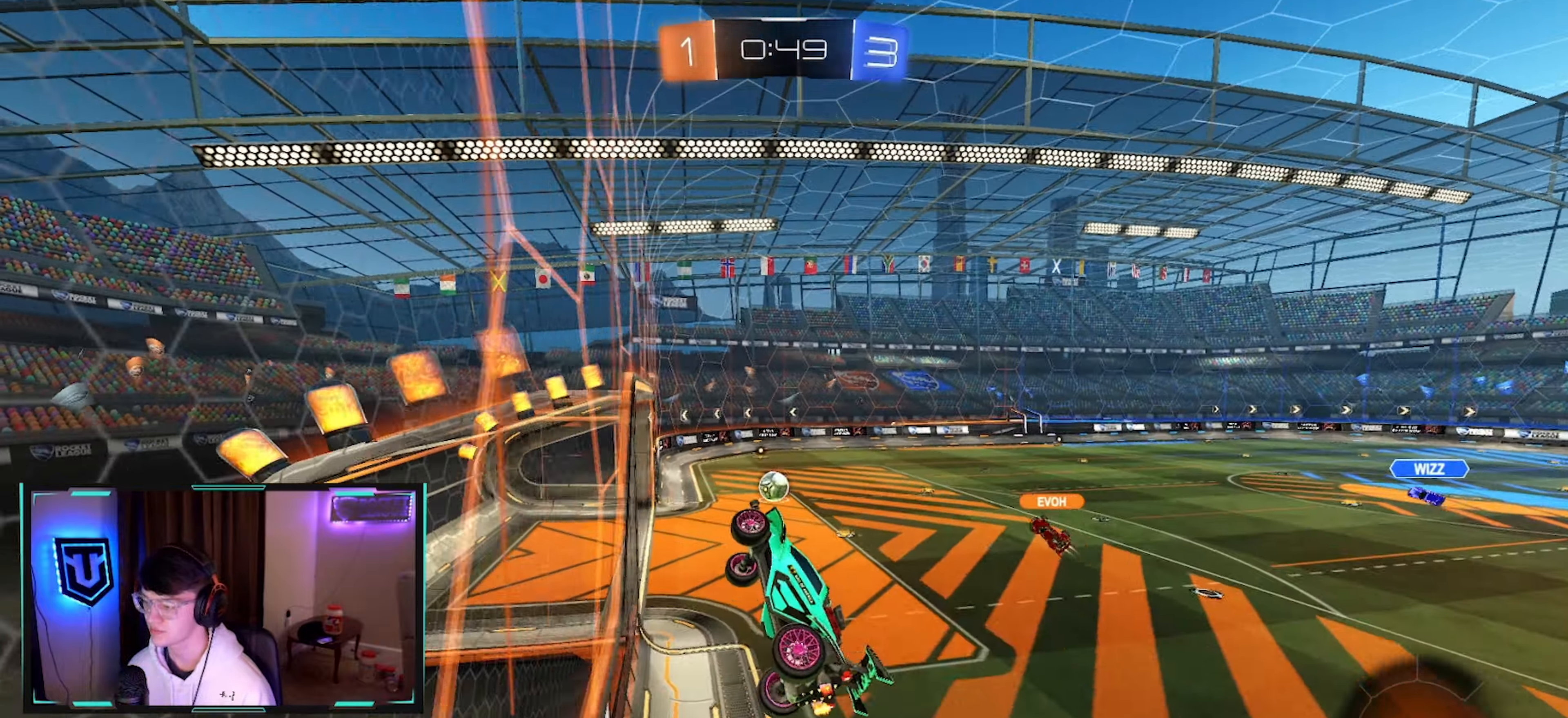
{"dt_ms": 500, "buttons": ["CROSS", "R2"], "left_stick": "right", "right_stick": "center", "events": [[67, "left_stick", "down-right"], [317, "left_stick", "center"], [334, "CROSS", "down"], [450, "left_stick", "right"]]}
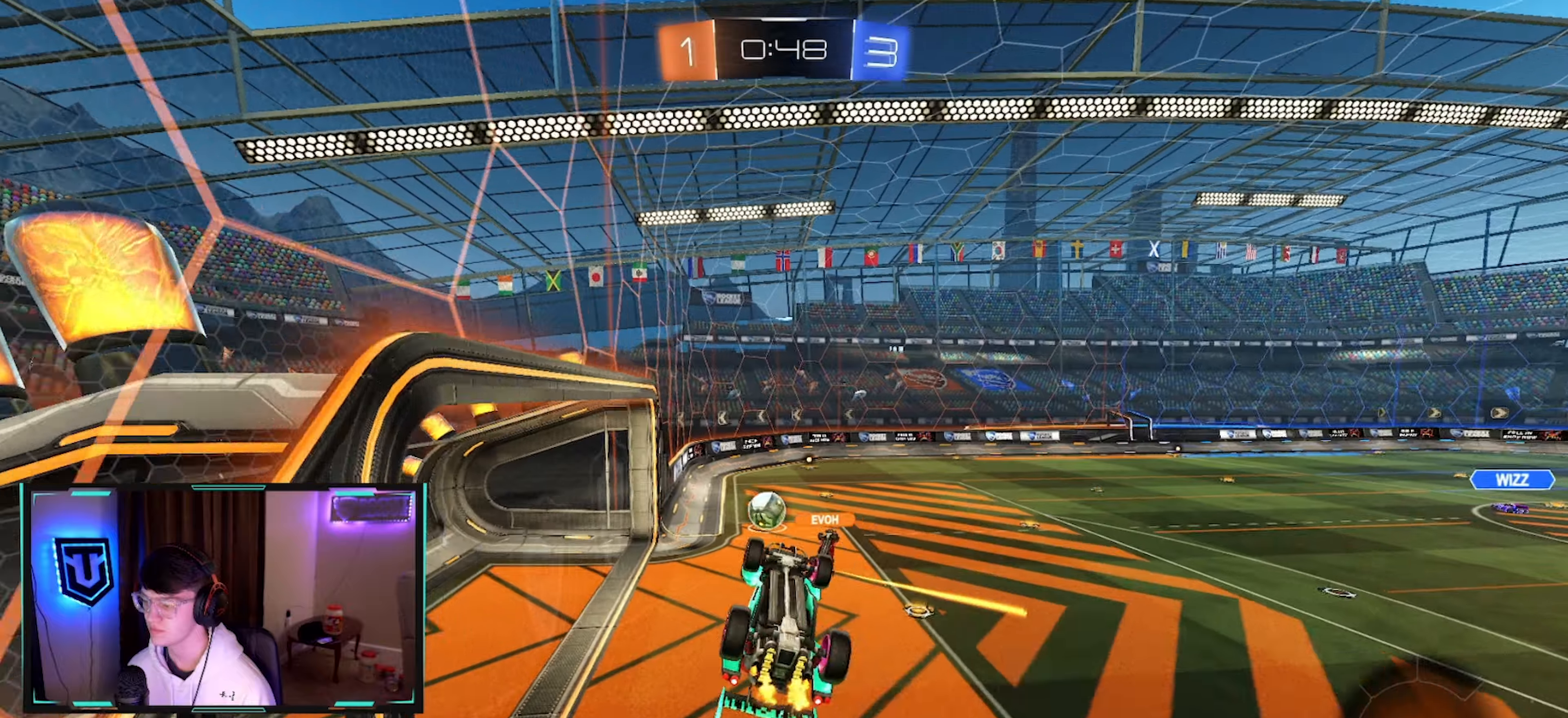
{"dt_ms": 500, "buttons": ["R2"], "left_stick": "up-right", "right_stick": "center", "events": [[33, "CROSS", "up"], [100, "CIRCLE", "down"], [183, "left_stick", "down-right"], [333, "left_stick", "center"], [450, "CIRCLE", "up"], [466, "left_stick", "up-right"]]}
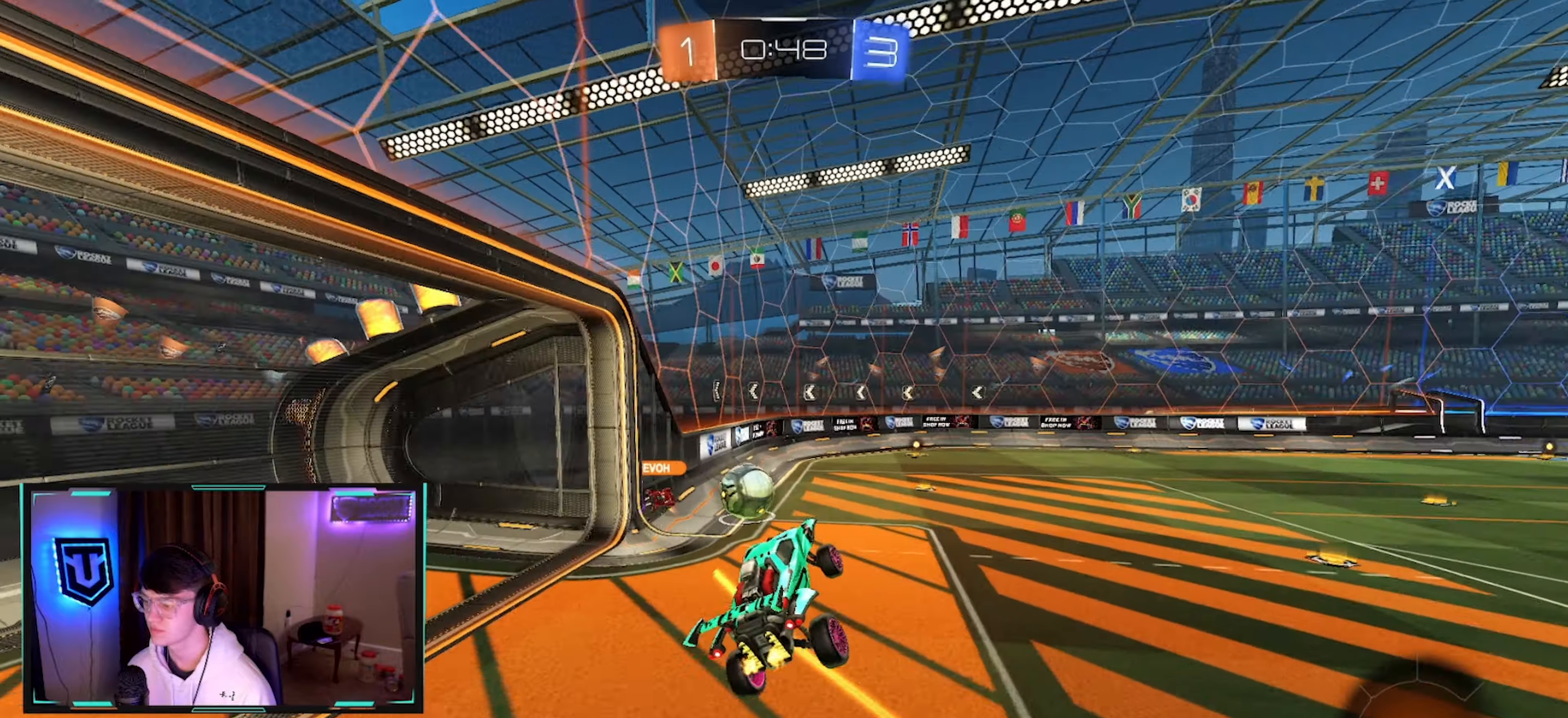
{"dt_ms": 500, "buttons": ["TRIANGLE", "R2"], "left_stick": "right", "right_stick": "center", "events": [[66, "left_stick", "center"], [450, "TRIANGLE", "down"], [450, "left_stick", "right"]]}
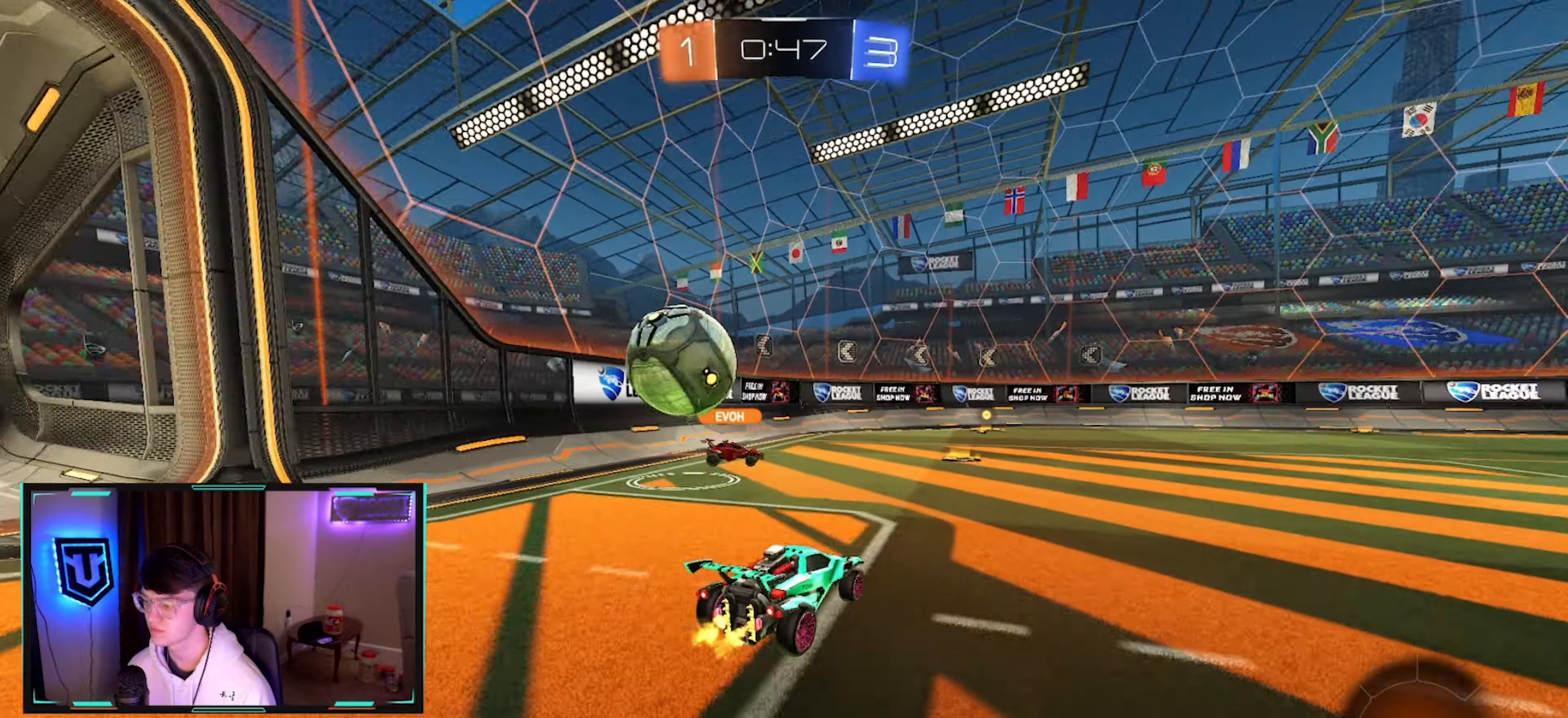
{"dt_ms": 500, "buttons": ["R2"], "left_stick": "left", "right_stick": "center", "events": [[83, "TRIANGLE", "up"], [166, "left_stick", "left"], [333, "left_stick", "center"], [466, "left_stick", "left"]]}
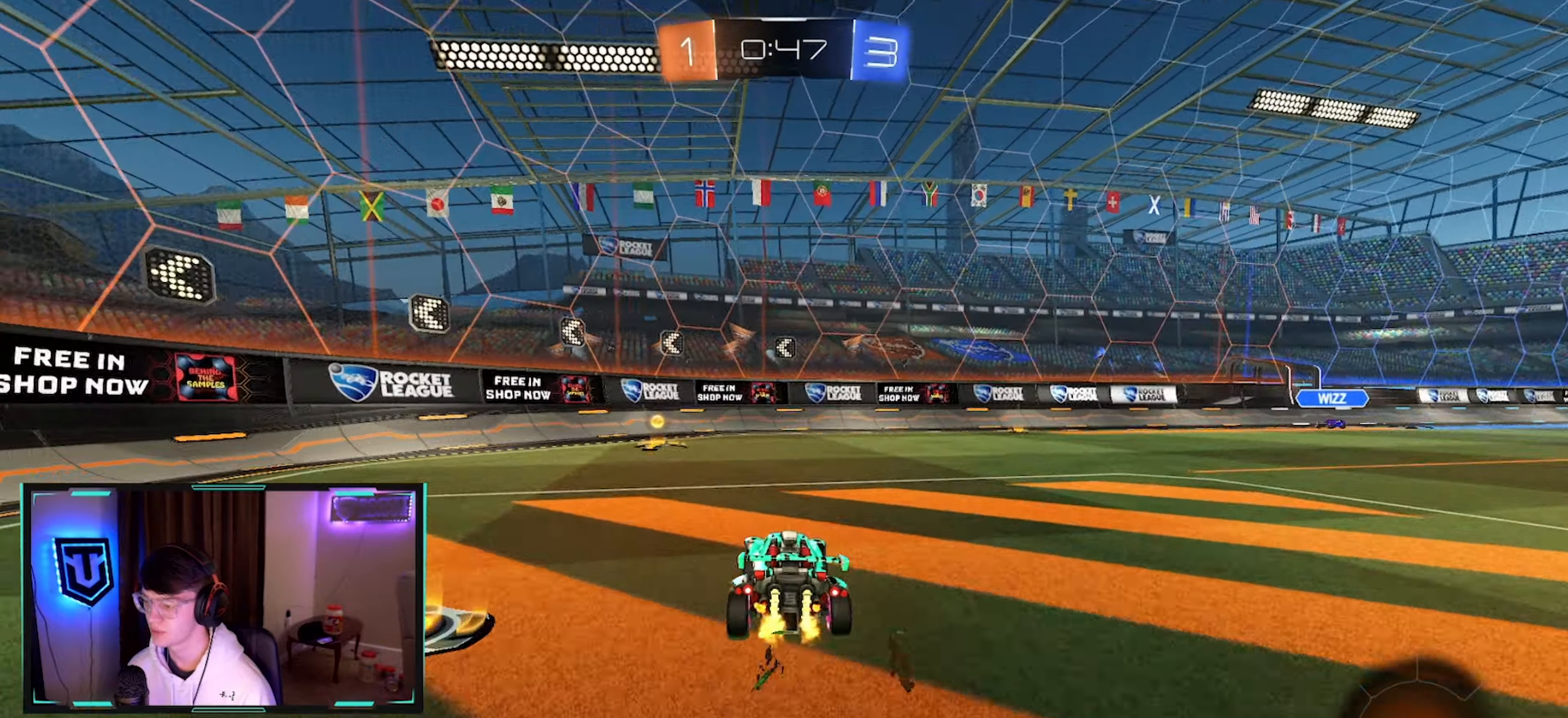
{"dt_ms": 500, "buttons": ["R2"], "left_stick": "left", "right_stick": "center", "events": [[33, "TRIANGLE", "down"], [33, "left_stick", "center"], [166, "TRIANGLE", "up"], [200, "left_stick", "left"], [283, "SQUARE", "down"], [450, "SQUARE", "up"]]}
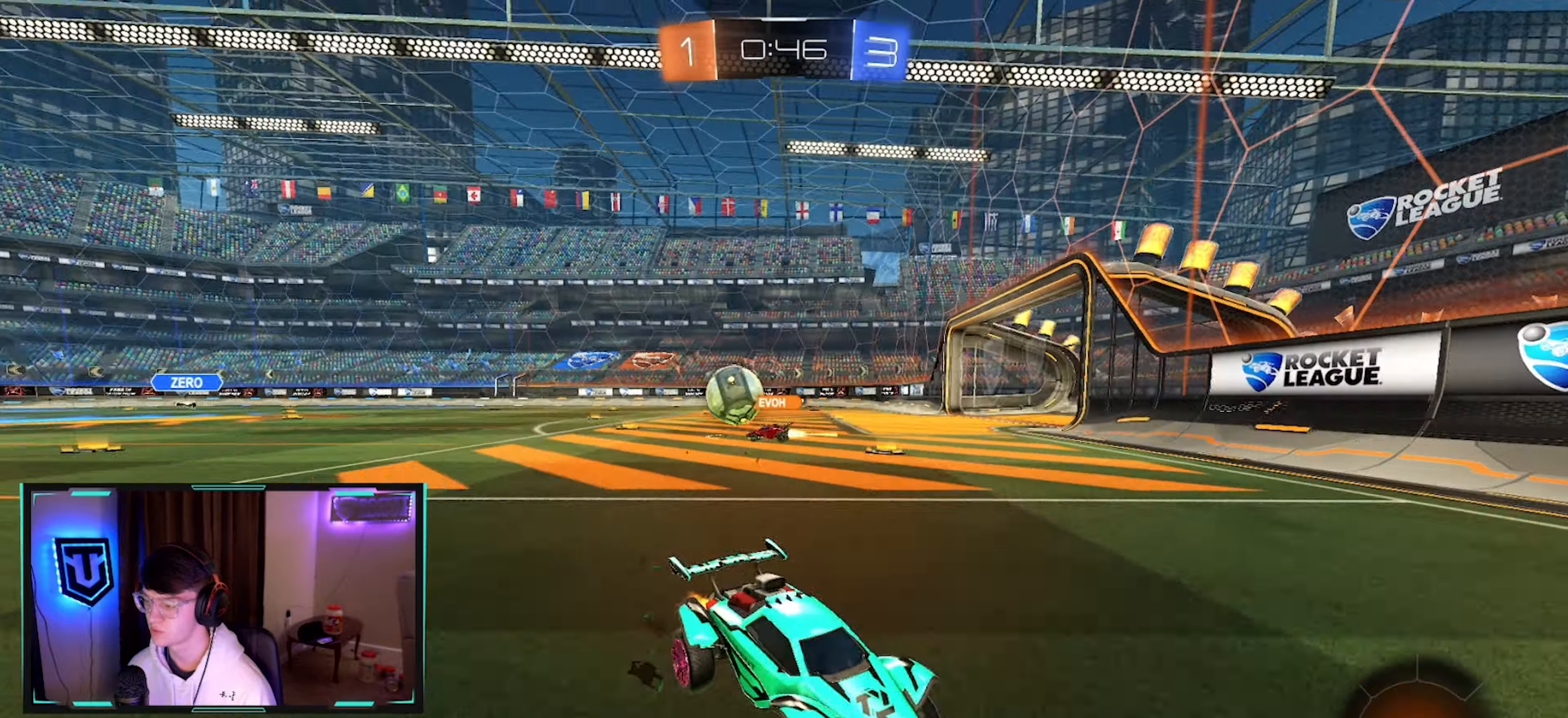
{"dt_ms": 500, "buttons": ["R2"], "left_stick": "left", "right_stick": "center", "events": [[250, "SQUARE", "down"], [333, "SQUARE", "up"]]}
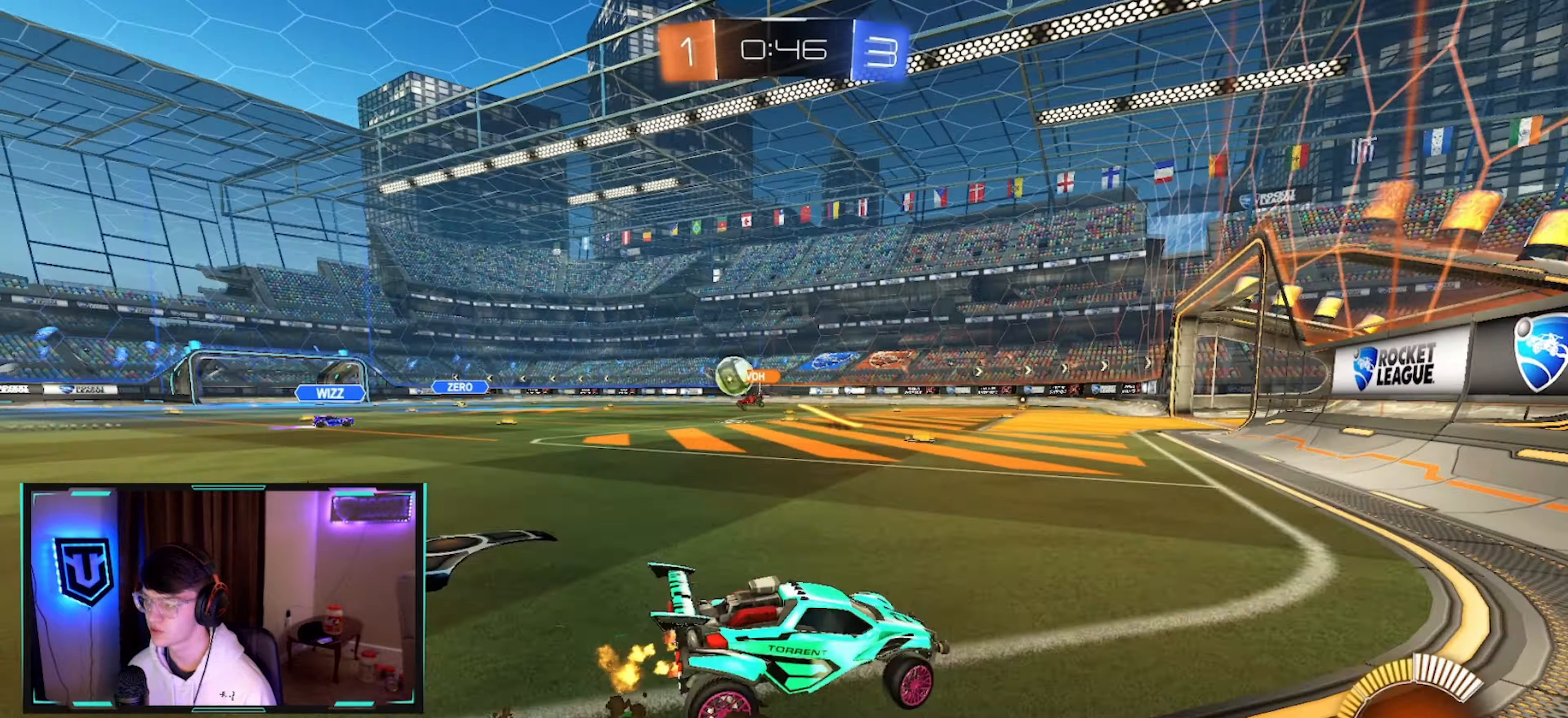
{"dt_ms": 500, "buttons": ["CROSS", "CIRCLE", "R2"], "left_stick": "up-right", "right_stick": "center", "events": [[50, "CIRCLE", "down"], [366, "left_stick", "center"], [433, "left_stick", "up-right"], [450, "CROSS", "down"]]}
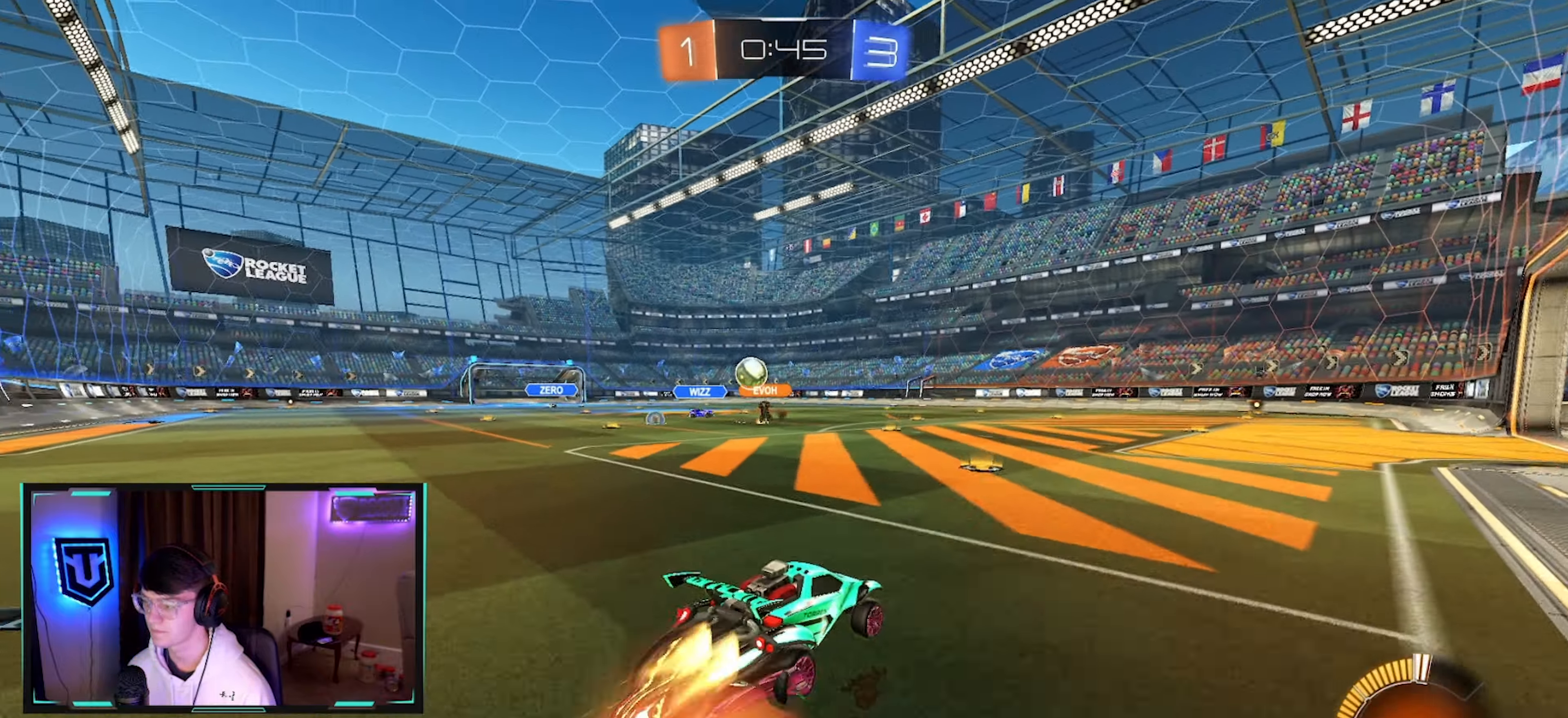
{"dt_ms": 500, "buttons": ["SQUARE", "R2"], "left_stick": "down-left", "right_stick": "center", "events": [[33, "CROSS", "up"], [66, "CROSS", "down"], [66, "left_stick", "up-left"], [133, "left_stick", "down-left"], [183, "left_stick", "down"], [233, "CROSS", "up"], [283, "CIRCLE", "up"], [400, "left_stick", "down-left"], [500, "SQUARE", "down"]]}
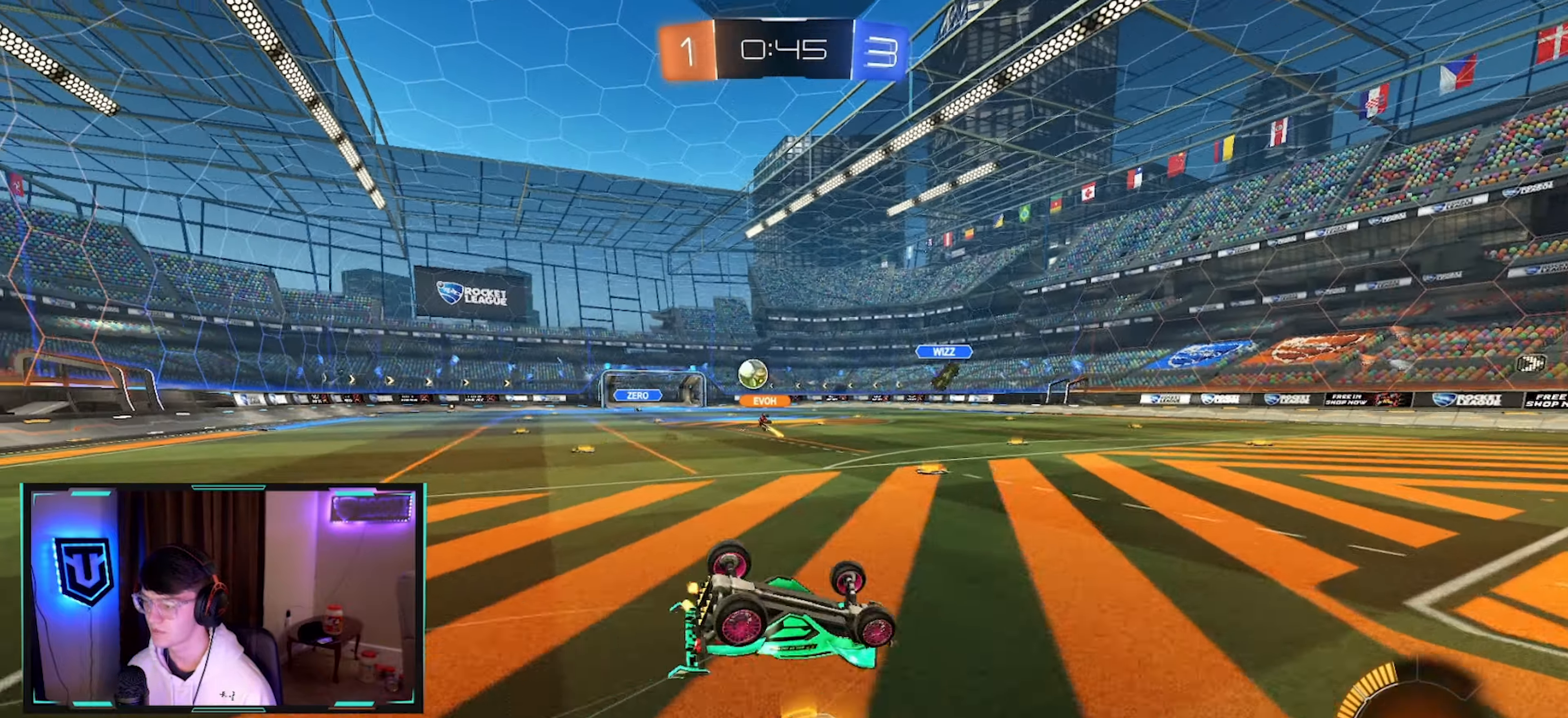
{"dt_ms": 500, "buttons": ["R2"], "left_stick": "up-left", "right_stick": "center", "events": [[16, "left_stick", "left"], [83, "SQUARE", "up"], [200, "CIRCLE", "down"], [283, "CIRCLE", "up"], [416, "left_stick", "center"], [483, "left_stick", "up-left"]]}
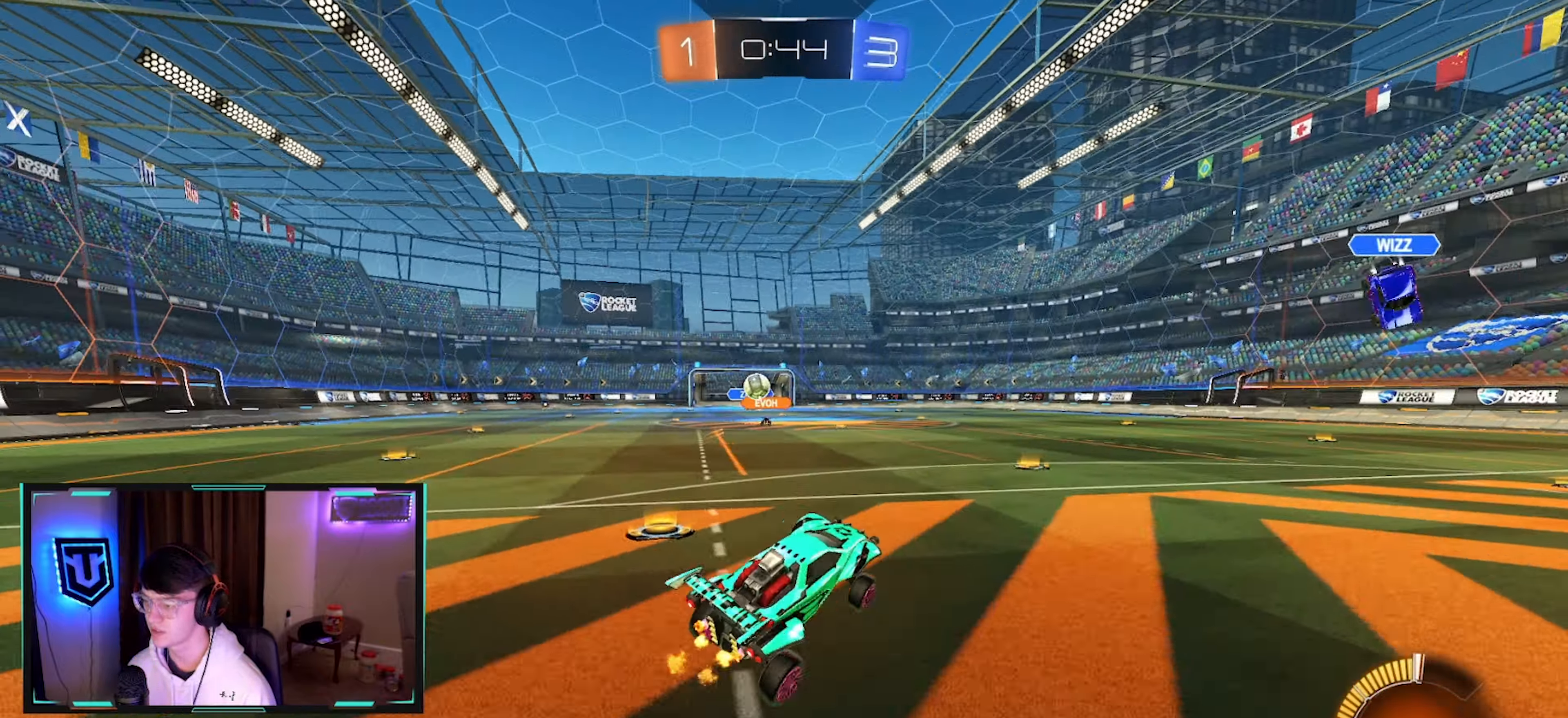
{"dt_ms": 500, "buttons": ["CIRCLE", "R2"], "left_stick": "left", "right_stick": "center", "events": [[16, "left_stick", "left"], [50, "SQUARE", "down"], [116, "SQUARE", "up"], [216, "CIRCLE", "down"]]}
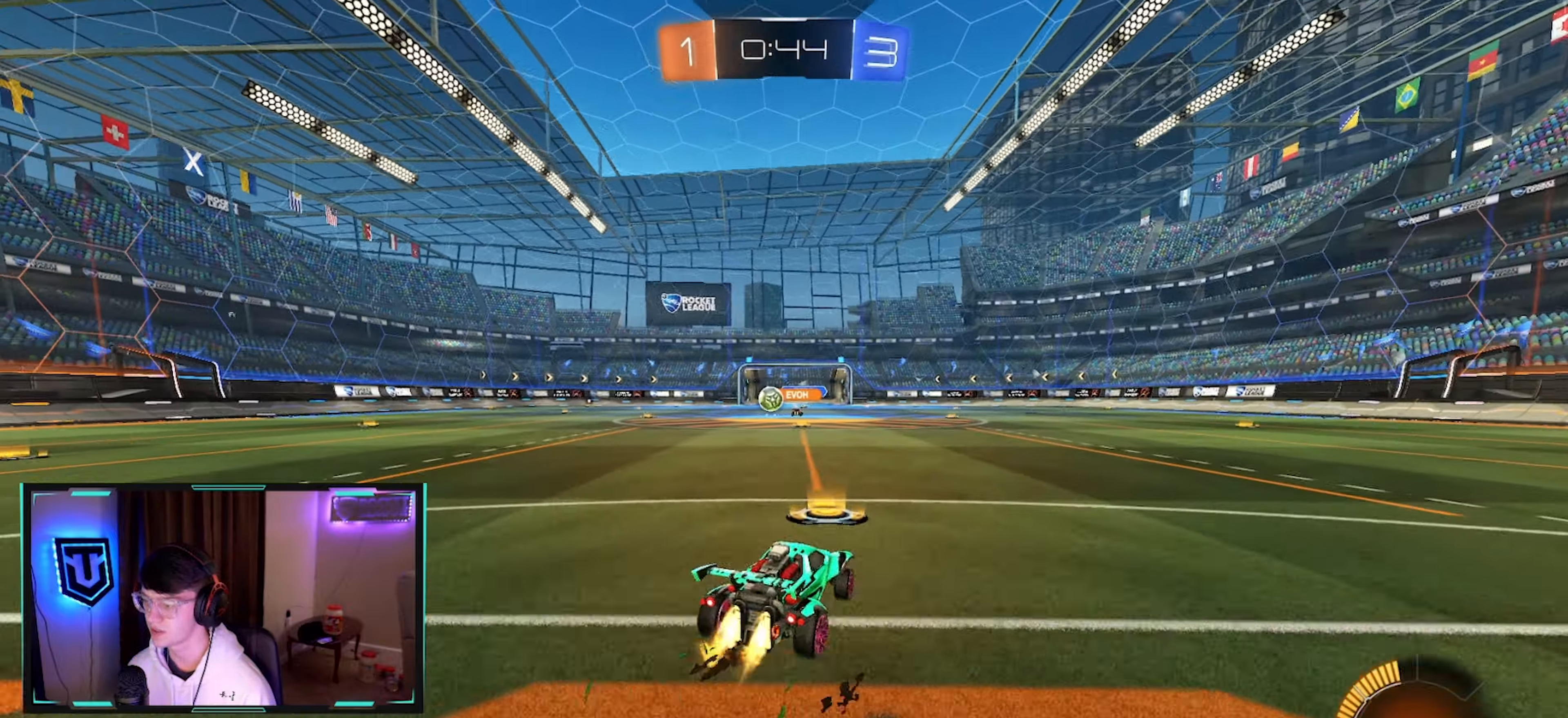
{"dt_ms": 500, "buttons": ["R2"], "left_stick": "center", "right_stick": "center", "events": [[66, "left_stick", "center"], [200, "left_stick", "left"], [233, "CIRCLE", "up"], [333, "left_stick", "center"]]}
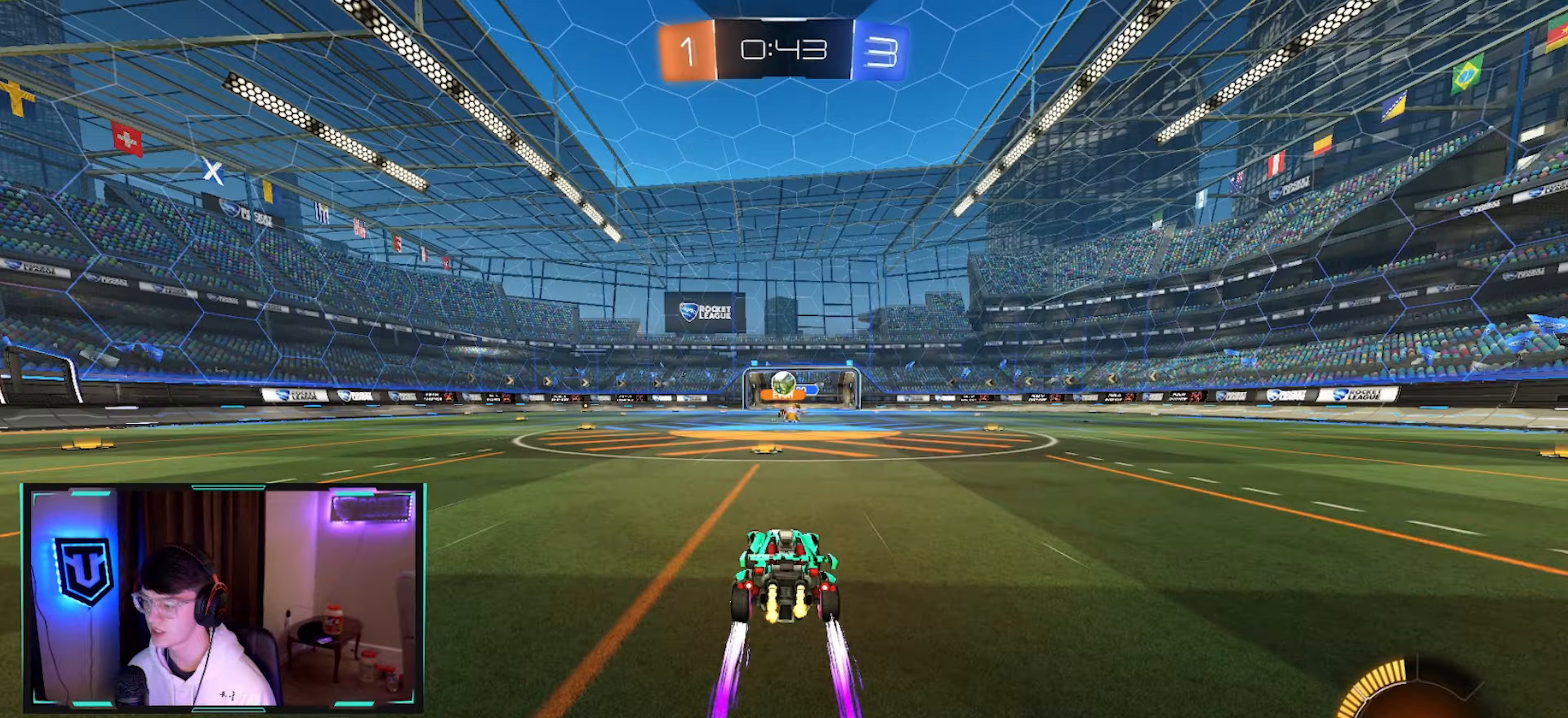
{"dt_ms": 500, "buttons": ["R2"], "left_stick": "center", "right_stick": "center", "events": [[383, "left_stick", "left"], [500, "left_stick", "center"]]}
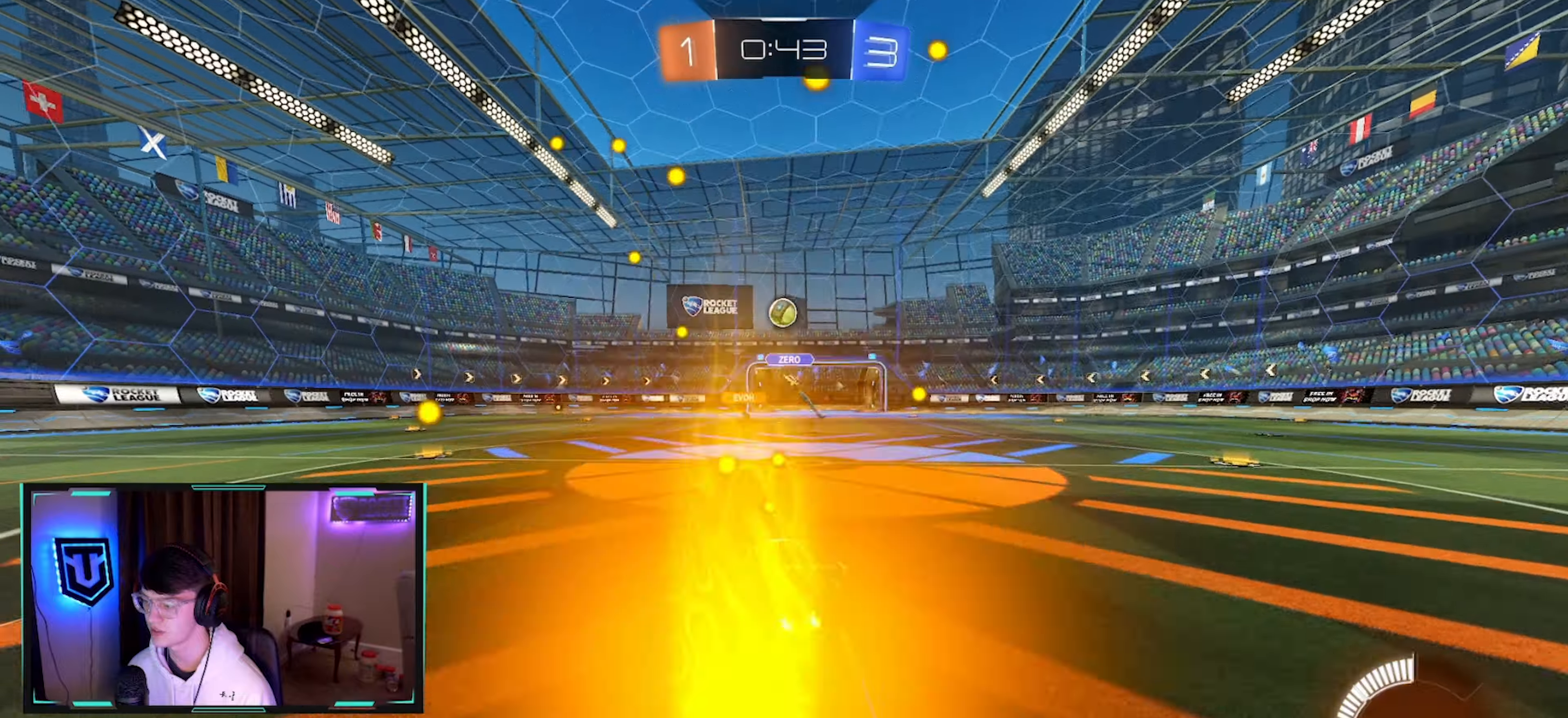
{"dt_ms": 500, "buttons": ["R2"], "left_stick": "center", "right_stick": "center", "events": [[433, "left_stick", "up-right"], [500, "left_stick", "center"]]}
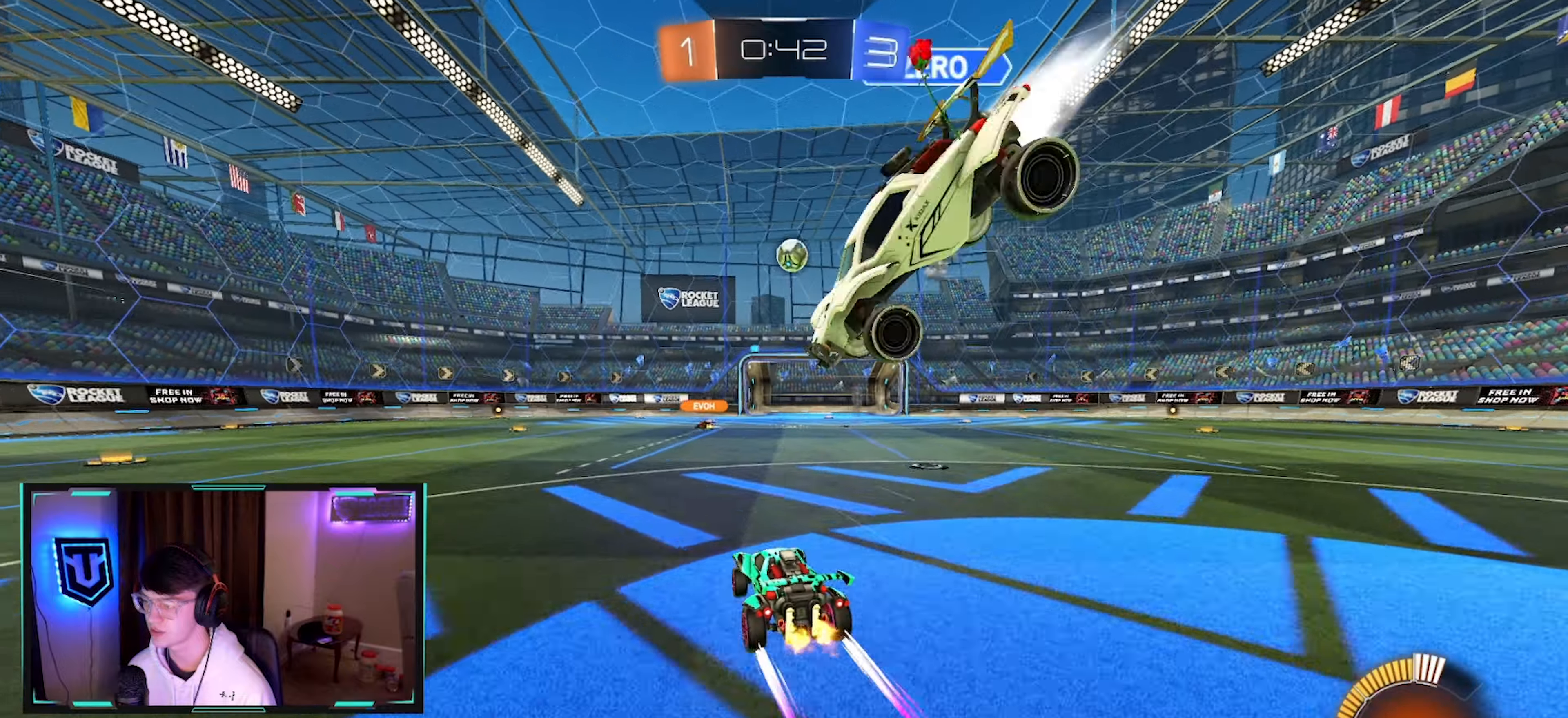
{"dt_ms": 500, "buttons": [], "left_stick": "center", "right_stick": "center", "events": [[67, "left_stick", "left"], [133, "left_stick", "center"], [333, "R2", "up"]]}
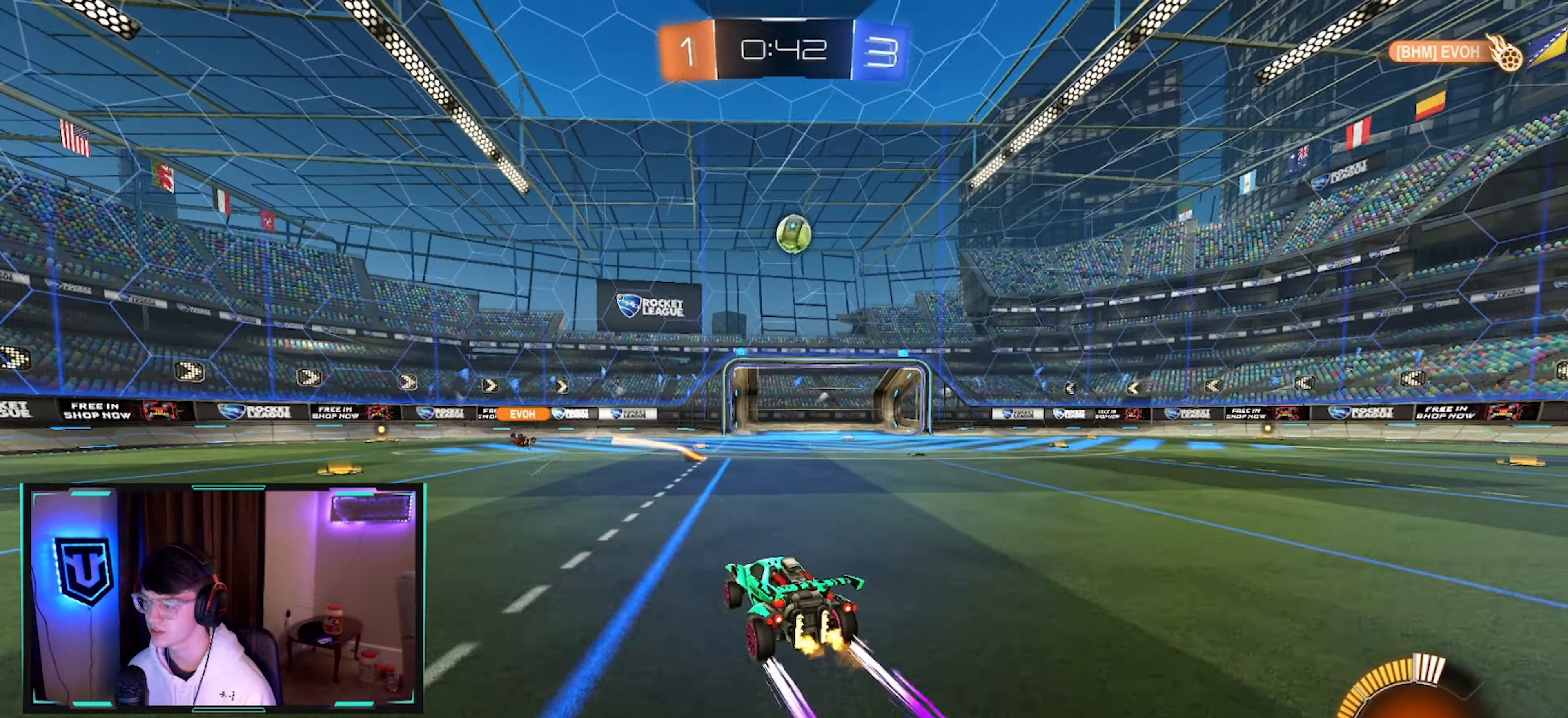
{"dt_ms": 500, "buttons": ["R2"], "left_stick": "center", "right_stick": "center", "events": [[50, "left_stick", "left"], [67, "L2", "down"], [217, "left_stick", "center"], [267, "L2", "up"], [300, "R2", "down"], [300, "left_stick", "up-right"], [433, "left_stick", "center"]]}
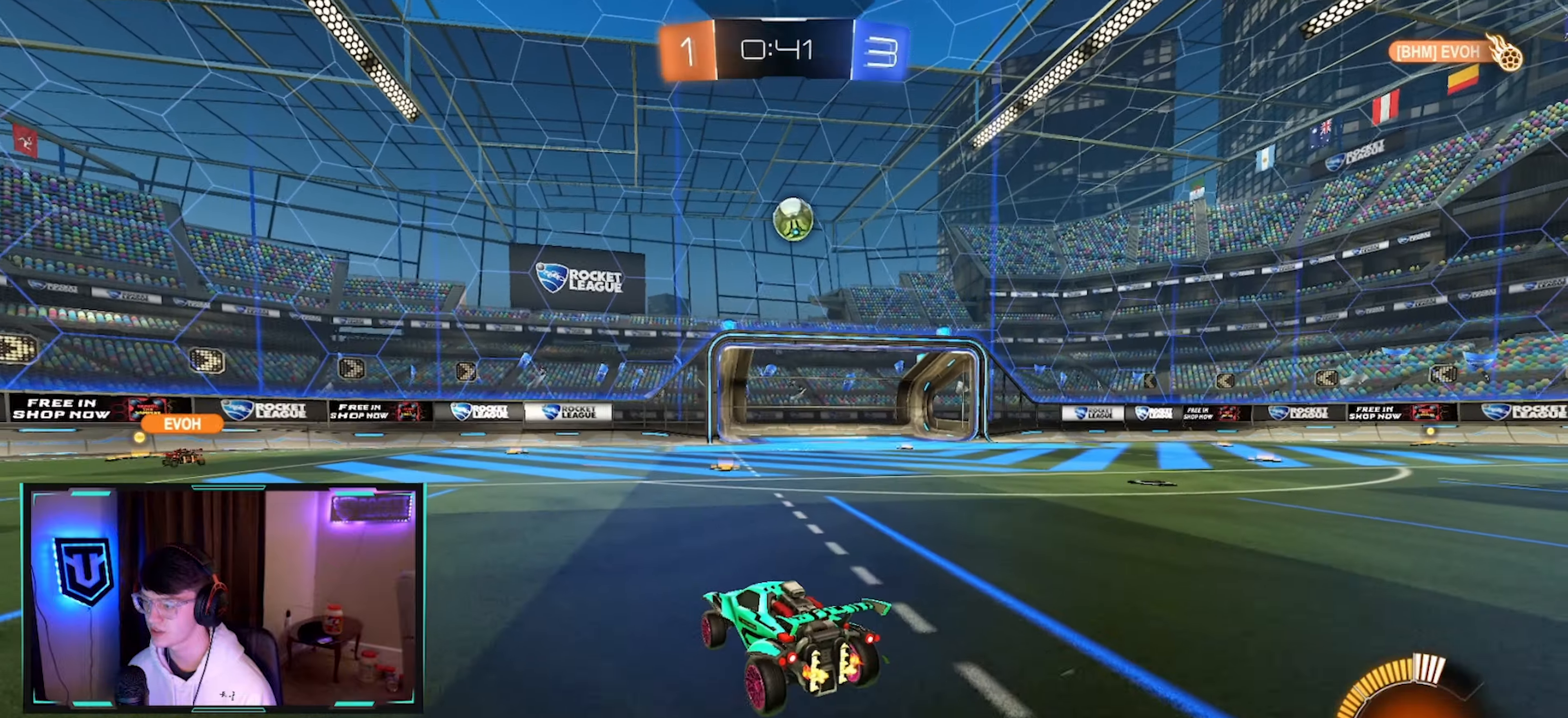
{"dt_ms": 1000, "buttons": ["R2"], "left_stick": "center", "right_stick": "center", "events": [[33, "R2", "up"], [183, "R2", "down"], [183, "left_stick", "up-right"], [317, "left_stick", "center"], [433, "R2", "up"], [433, "left_stick", "up-right"], [517, "left_stick", "center"], [650, "R2", "down"]]}
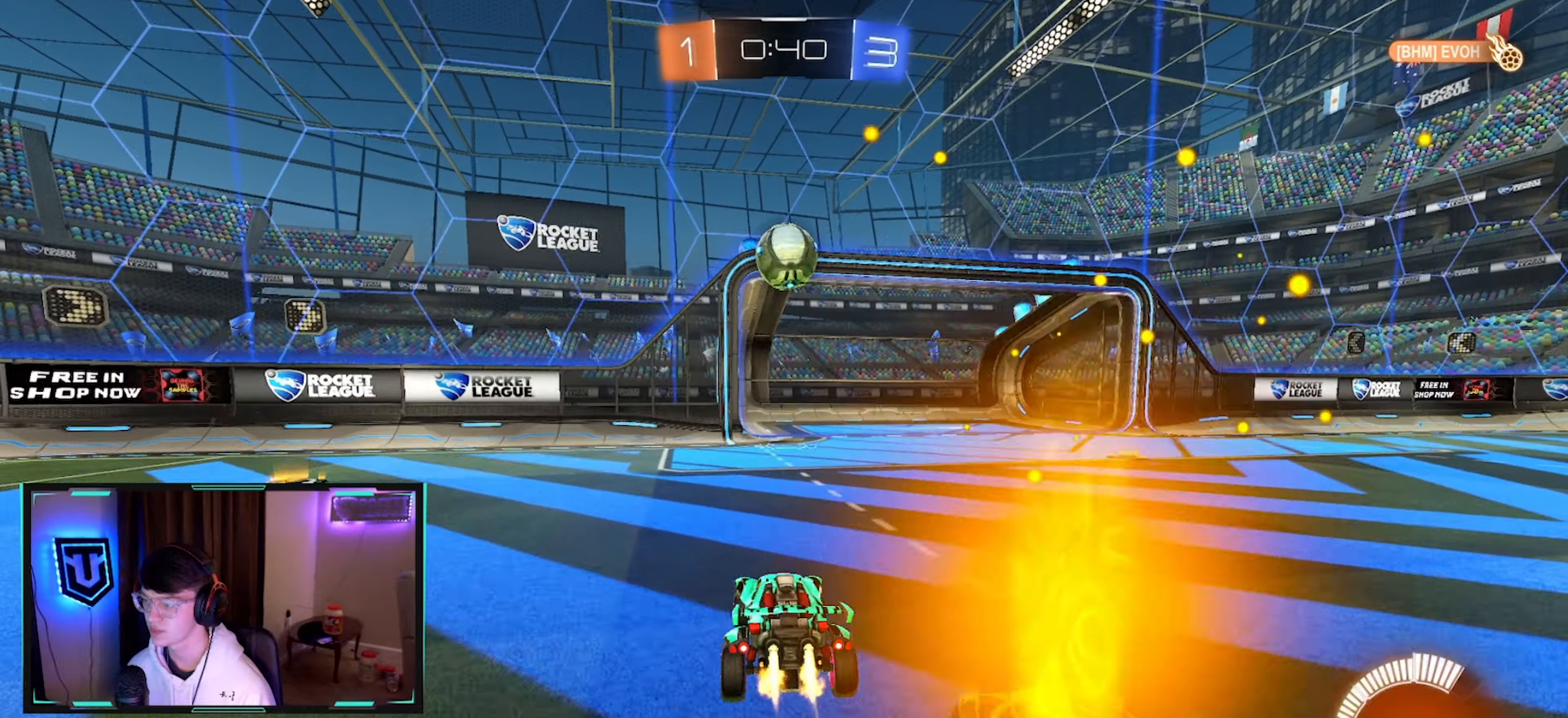
{"dt_ms": 500, "buttons": ["CROSS", "CIRCLE", "TRIANGLE", "R2"], "left_stick": "down", "right_stick": "center", "events": [[17, "CIRCLE", "down"], [100, "CROSS", "down"], [100, "left_stick", "down"], [250, "CROSS", "up"], [267, "left_stick", "center"], [350, "left_stick", "up"], [433, "CROSS", "down"], [483, "TRIANGLE", "down"], [483, "left_stick", "down"]]}
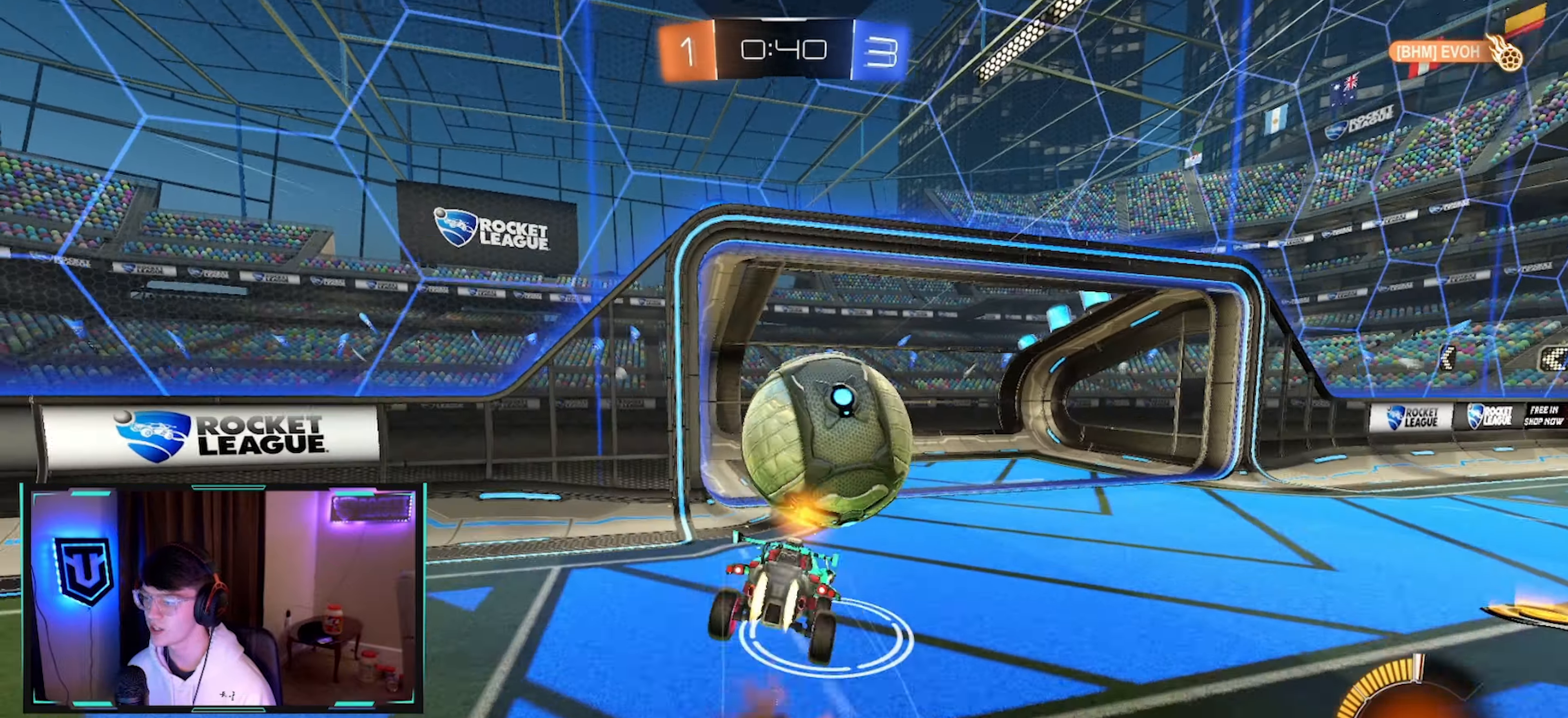
{"dt_ms": 500, "buttons": [], "left_stick": "down", "right_stick": "center", "events": [[33, "CROSS", "up"], [83, "TRIANGLE", "up"], [150, "TRIANGLE", "down"], [283, "CIRCLE", "up"], [283, "TRIANGLE", "up"], [300, "R2", "up"]]}
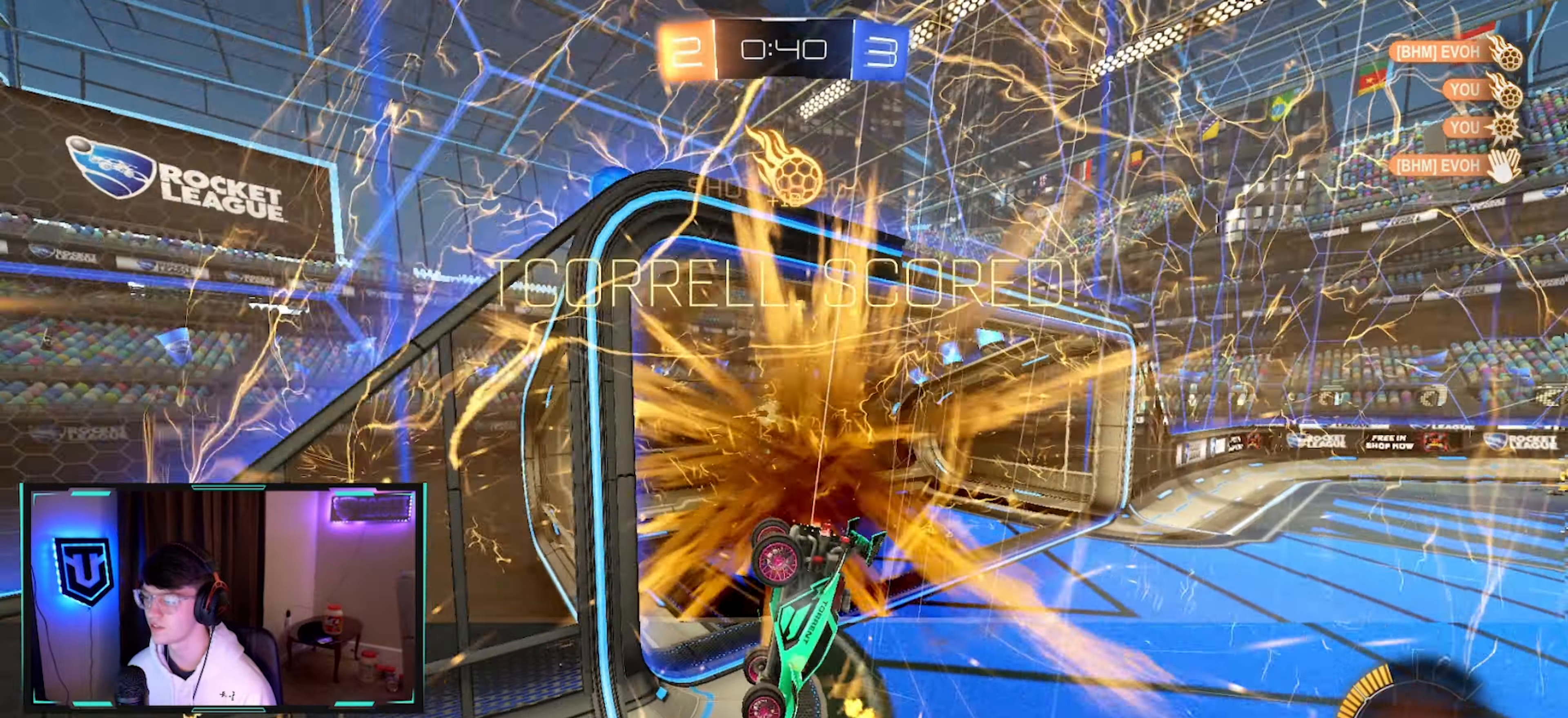
{"dt_ms": 500, "buttons": ["CIRCLE"], "left_stick": "down", "right_stick": "center", "events": [[200, "TRIANGLE", "down"], [283, "TRIANGLE", "up"], [483, "CIRCLE", "down"]]}
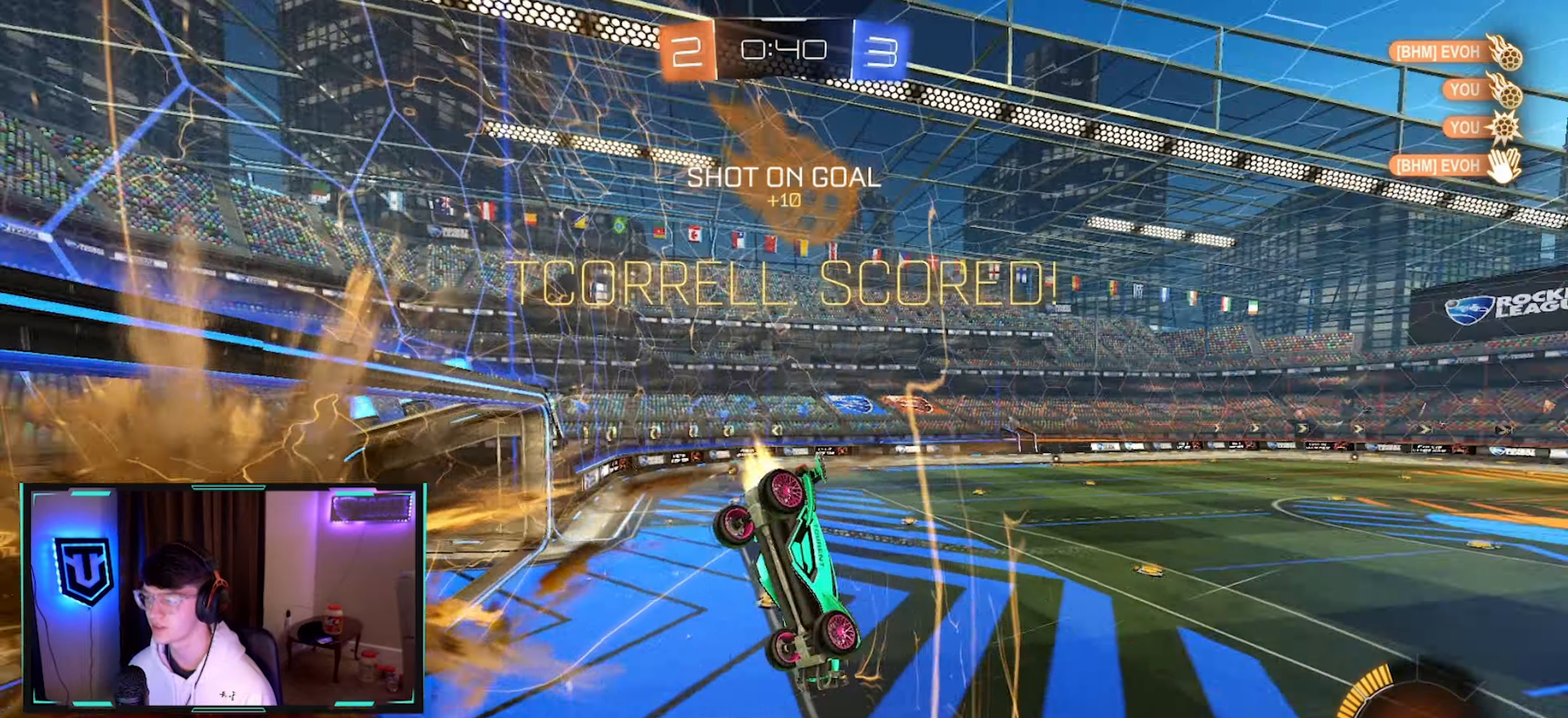
{"dt_ms": 500, "buttons": ["CIRCLE", "R2"], "left_stick": "down-right", "right_stick": "center", "events": [[217, "left_stick", "down-right"], [367, "R2", "down"]]}
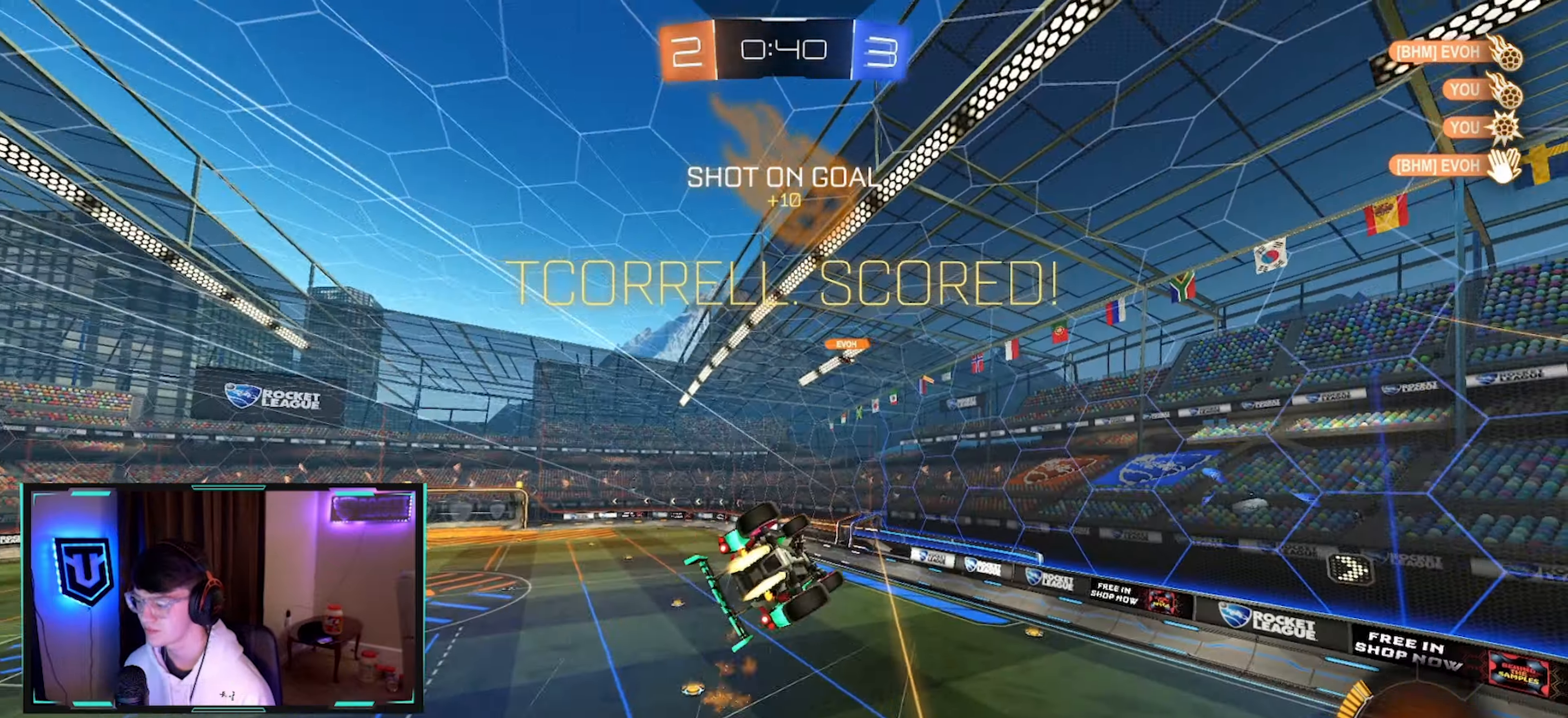
{"dt_ms": 500, "buttons": ["R2"], "left_stick": "right", "right_stick": "center", "events": [[84, "left_stick", "right"], [234, "CIRCLE", "up"]]}
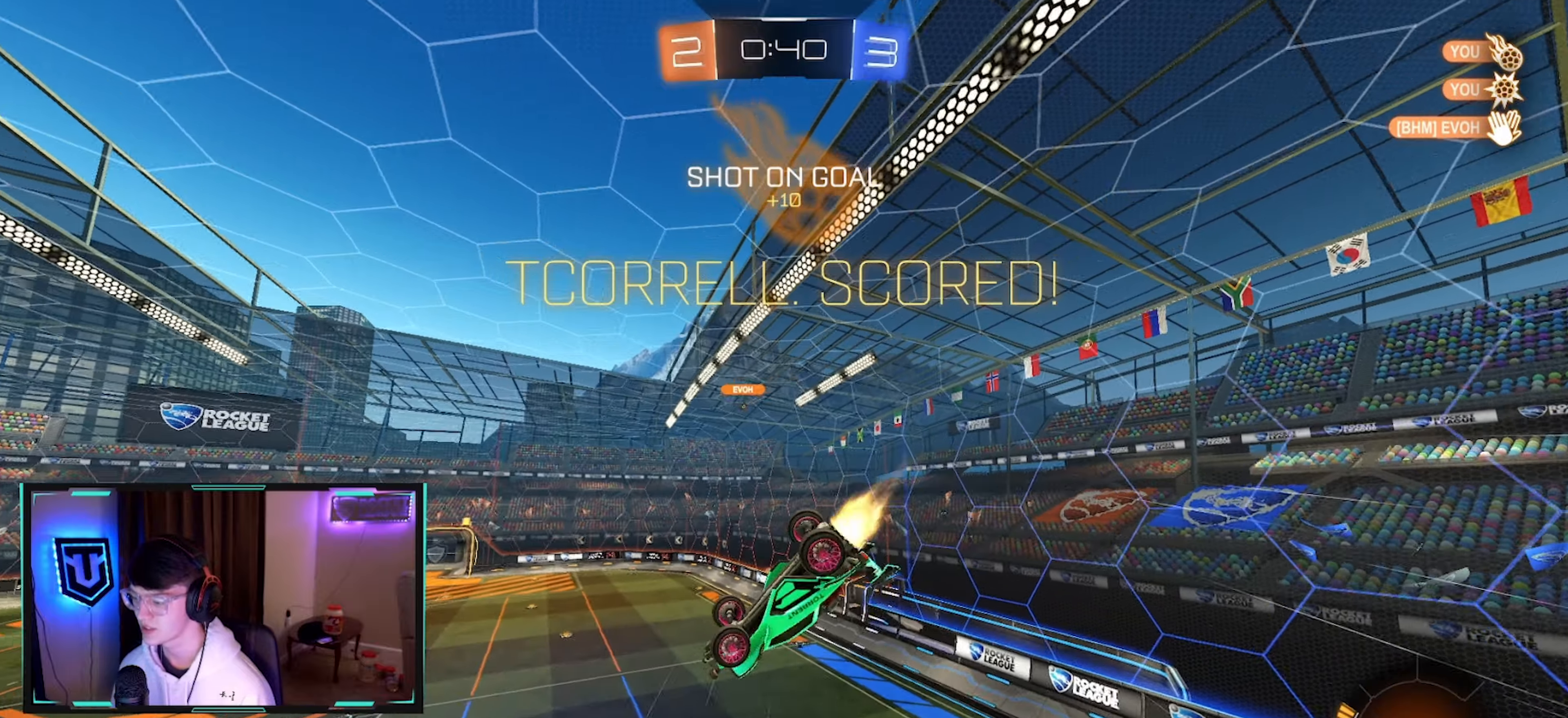
{"dt_ms": 500, "buttons": ["CIRCLE", "R2"], "left_stick": "down-right", "right_stick": "center", "events": [[17, "CIRCLE", "down"], [67, "left_stick", "center"], [284, "left_stick", "down-right"]]}
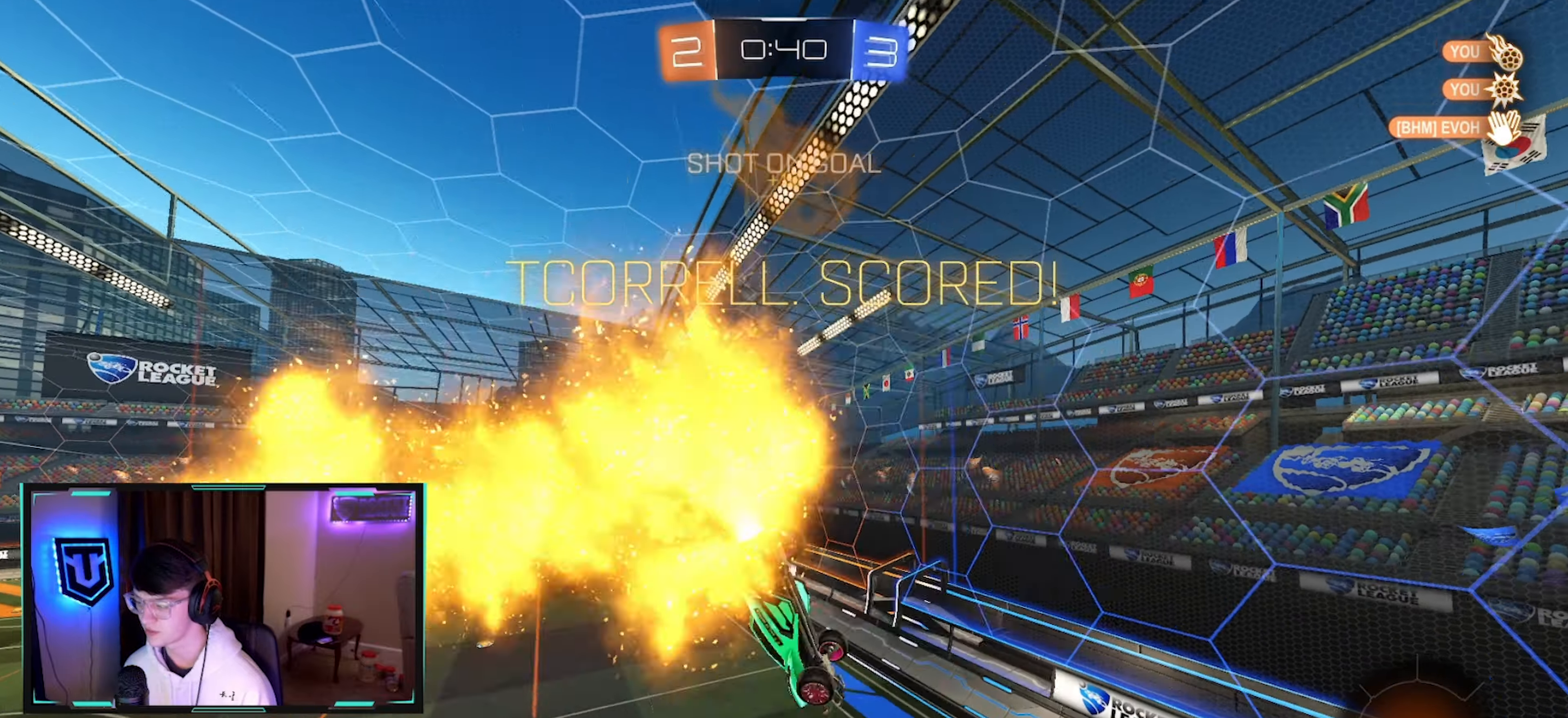
{"dt_ms": 500, "buttons": ["R2"], "left_stick": "center", "right_stick": "center", "events": [[17, "left_stick", "down"], [234, "left_stick", "center"], [284, "CIRCLE", "up"], [417, "SELECT", "down"], [500, "SELECT", "up"]]}
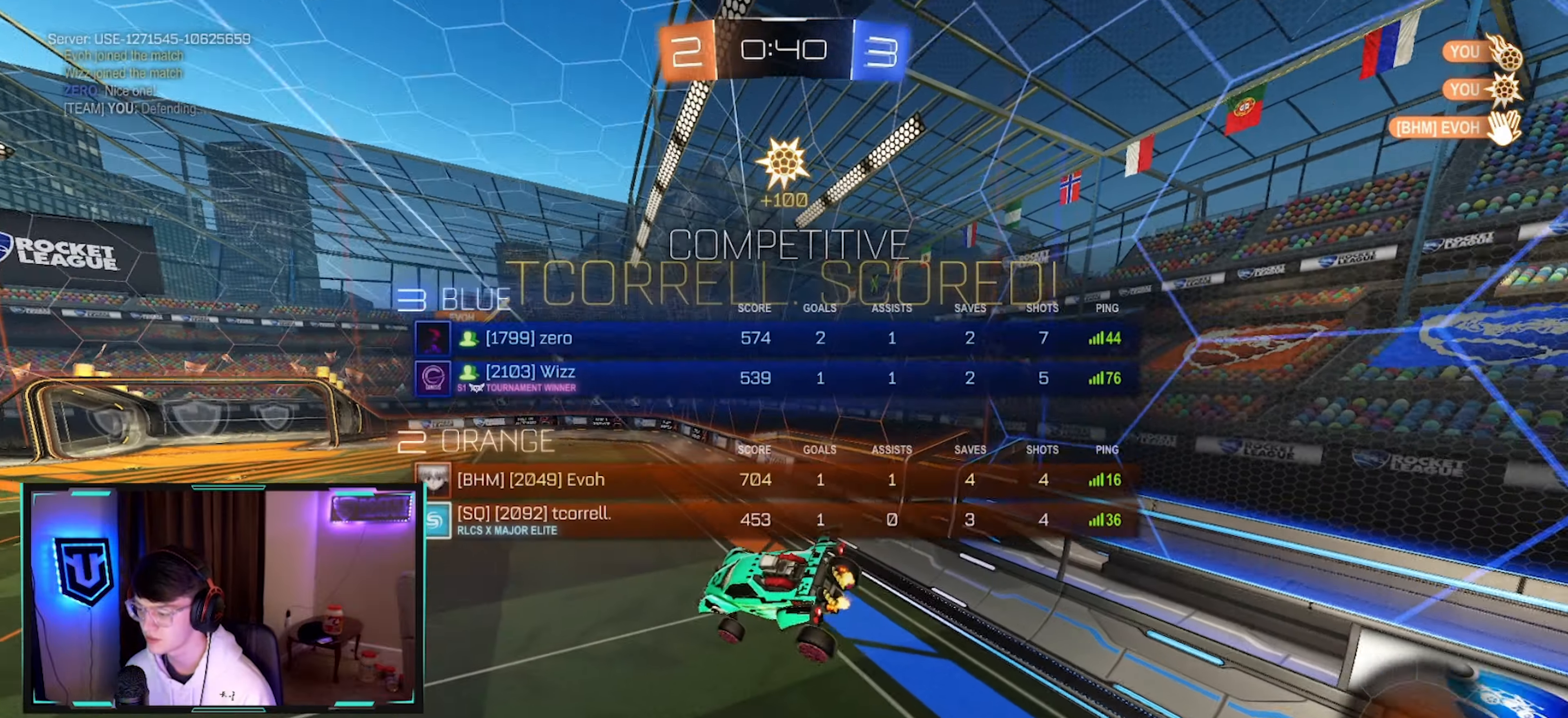
{"dt_ms": 500, "buttons": ["R2"], "left_stick": "up-right", "right_stick": "center", "events": [[184, "left_stick", "right"], [267, "left_stick", "up-right"]]}
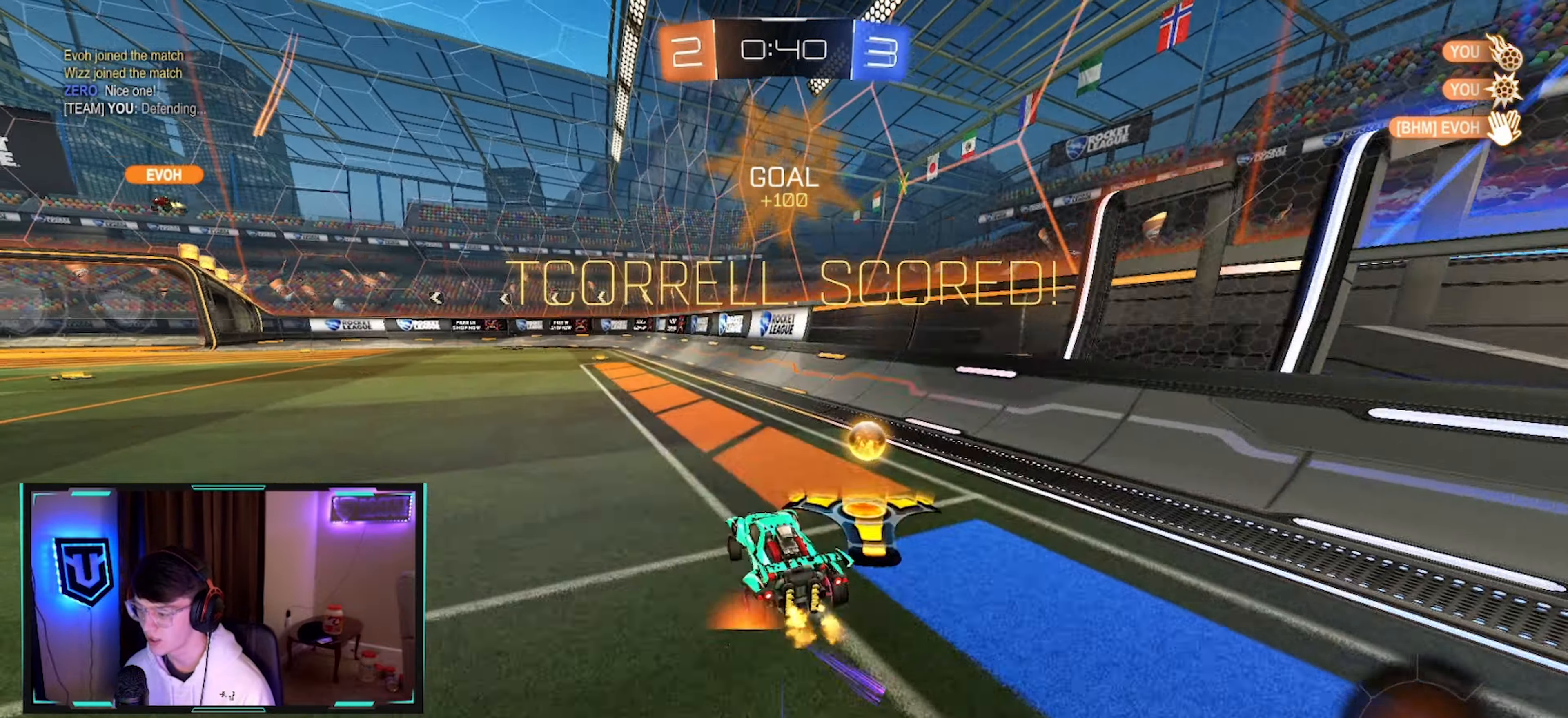
{"dt_ms": 1000, "buttons": ["SELECT"], "left_stick": "center", "right_stick": "center", "events": [[17, "CROSS", "down"], [50, "left_stick", "up-left"], [67, "CROSS", "up"], [84, "CIRCLE", "down"], [134, "CROSS", "down"], [184, "left_stick", "down-left"], [317, "CROSS", "up"], [334, "left_stick", "center"], [350, "CIRCLE", "up"], [550, "CROSS", "down"], [567, "SELECT", "down"], [584, "R2", "up"], [650, "CROSS", "up"], [734, "CROSS", "down"], [817, "CROSS", "up"], [884, "CROSS", "down"], [967, "CROSS", "up"]]}